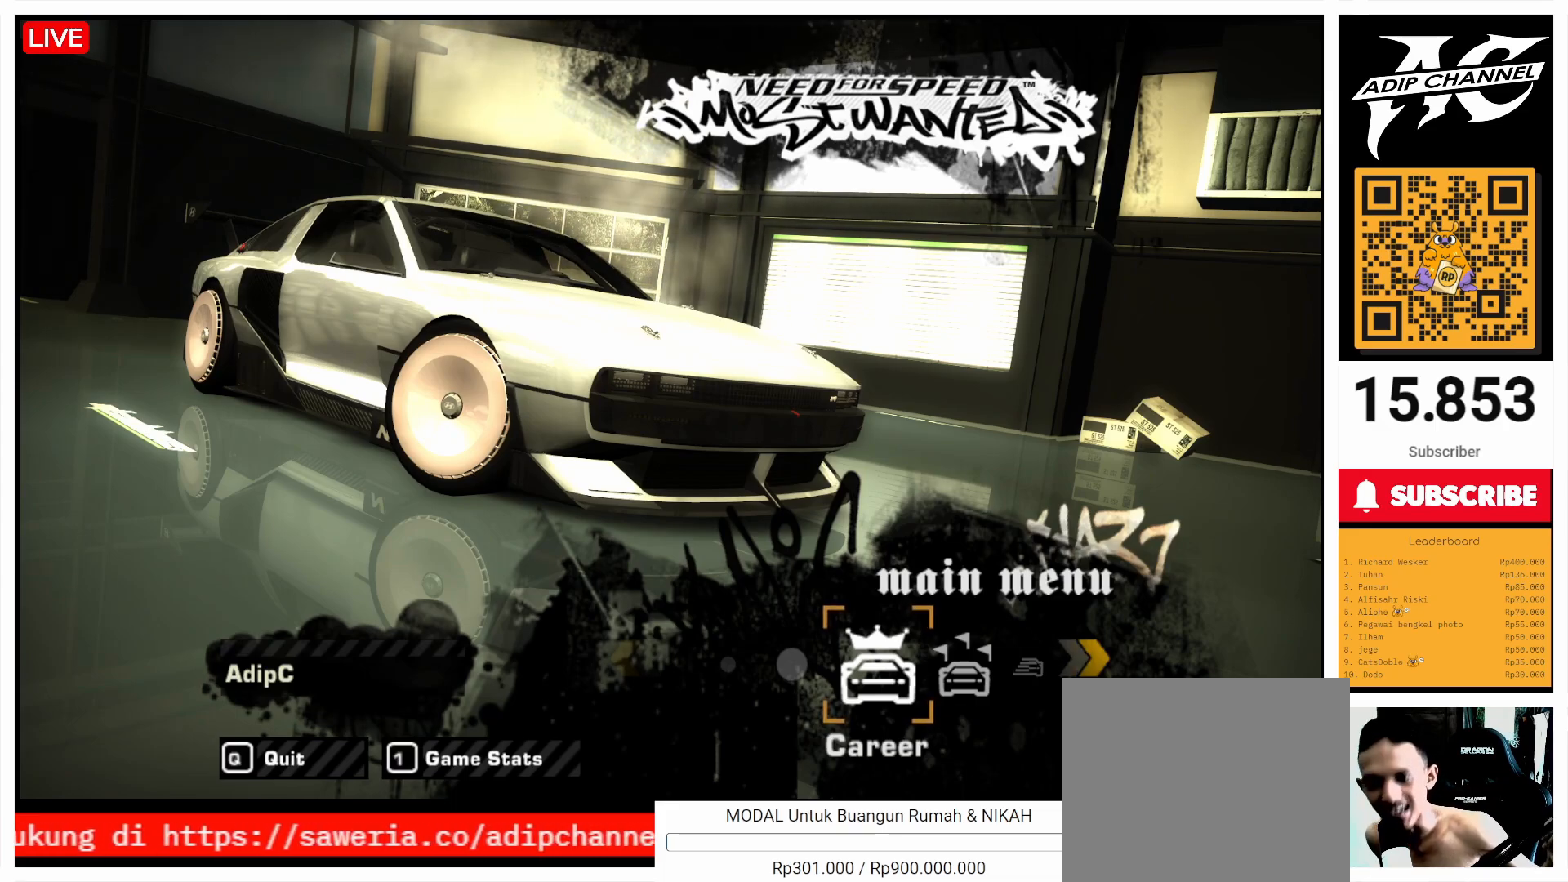
Gameplay with a controller (PlayStation layout); each line is a JSON object with the inputs held at the frame after it. "events" lists button and stick changes between this image and that frame as [ms after this image, input, new state], when the widget could be followed in between. Not read: L3 R3 right_stick.
{"buttons": [], "left_stick": "center", "events": [[400, "CIRCLE", "down"], [500, "CIRCLE", "up"]]}
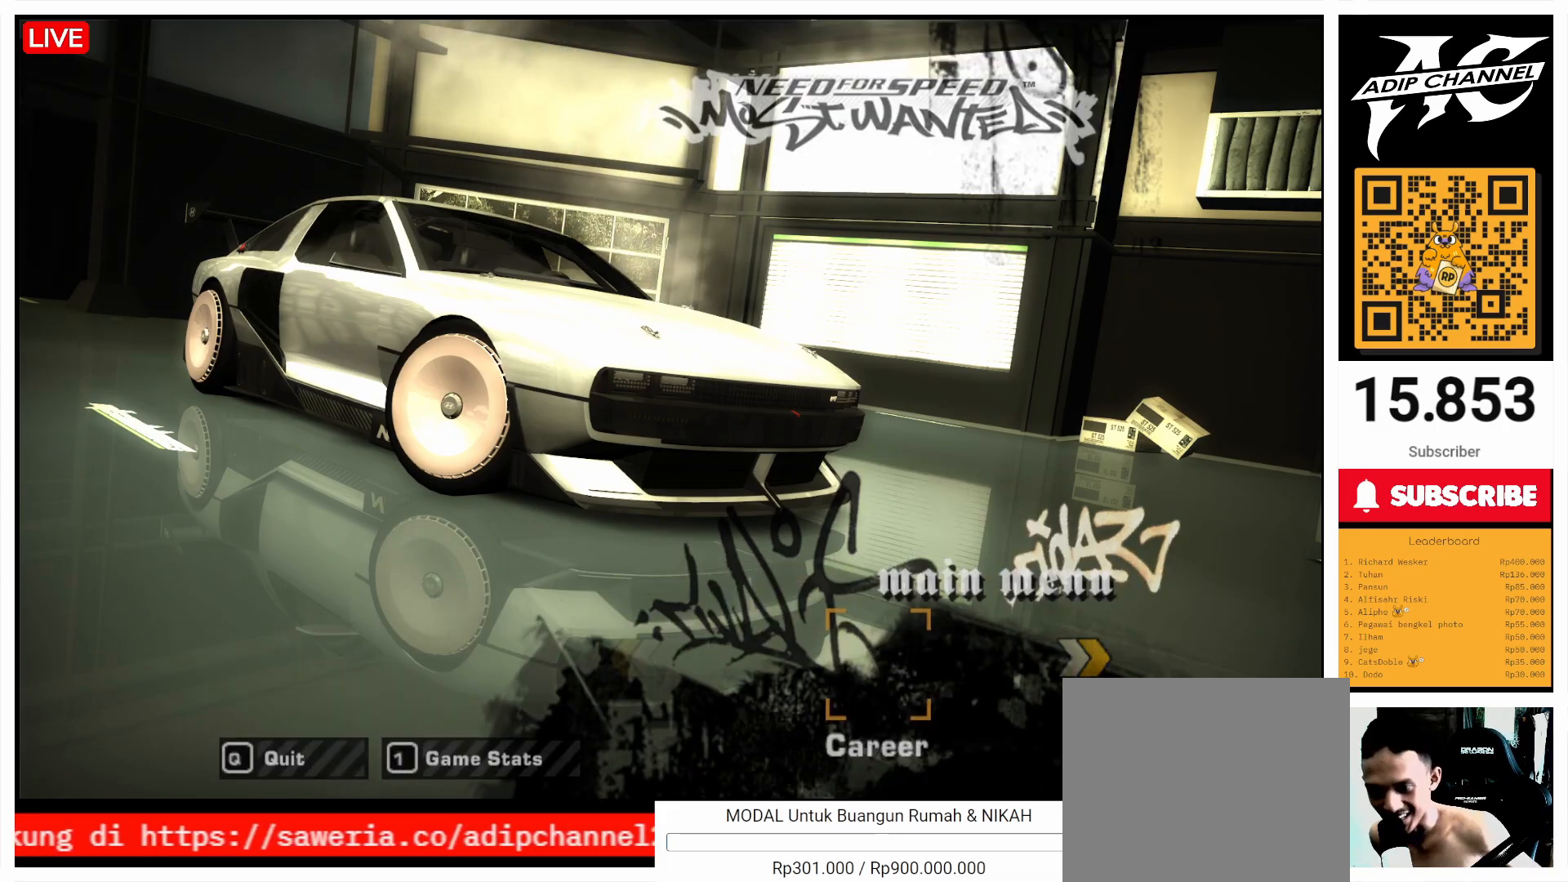
{"buttons": [], "left_stick": "center", "events": []}
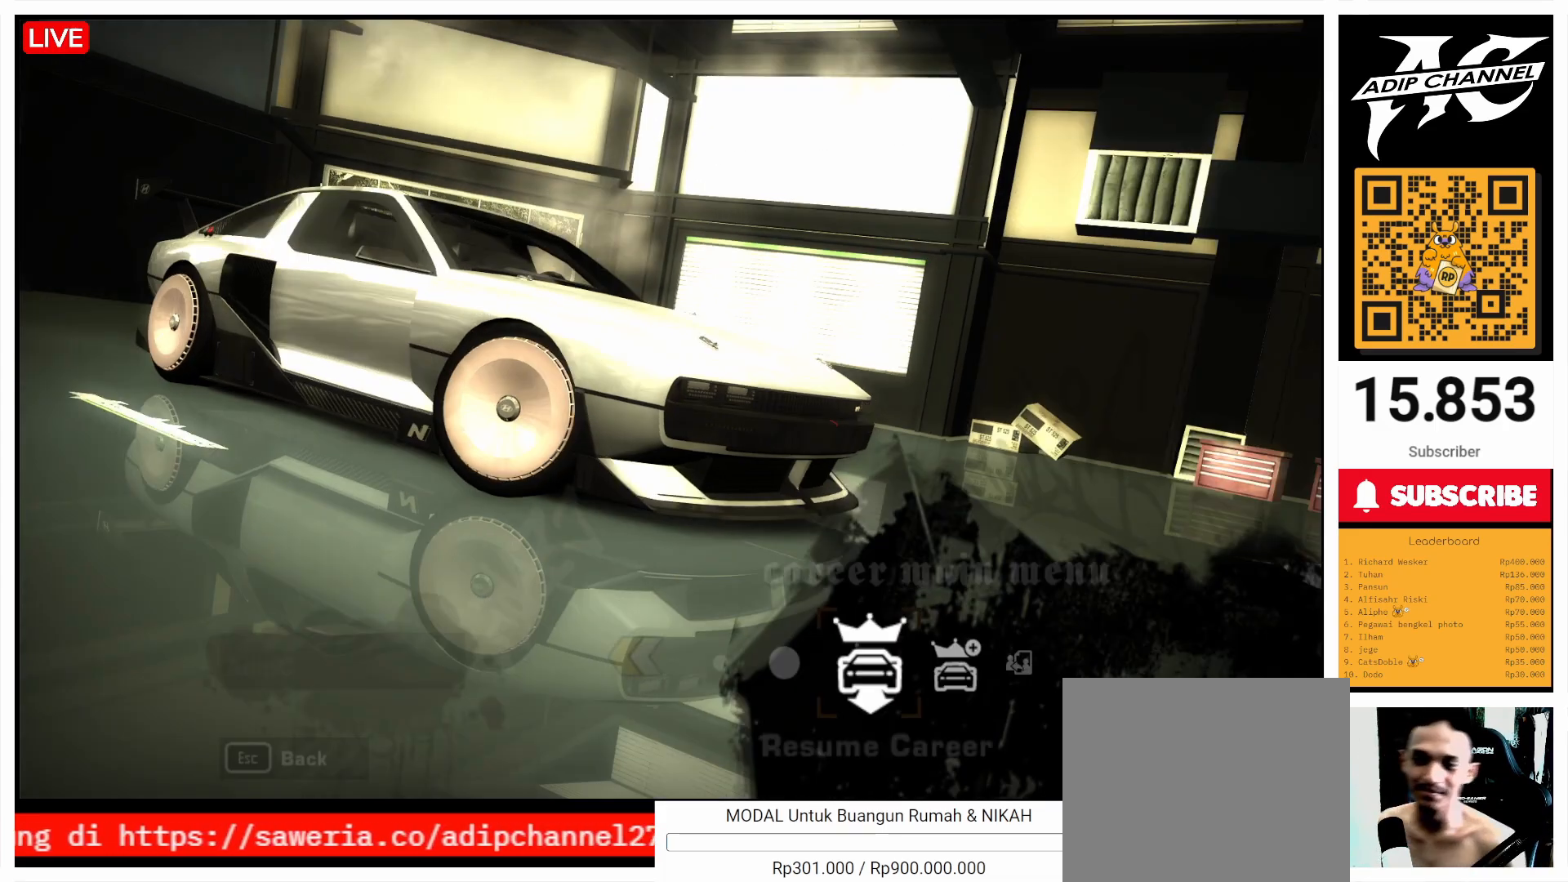
{"buttons": [], "left_stick": "center", "events": []}
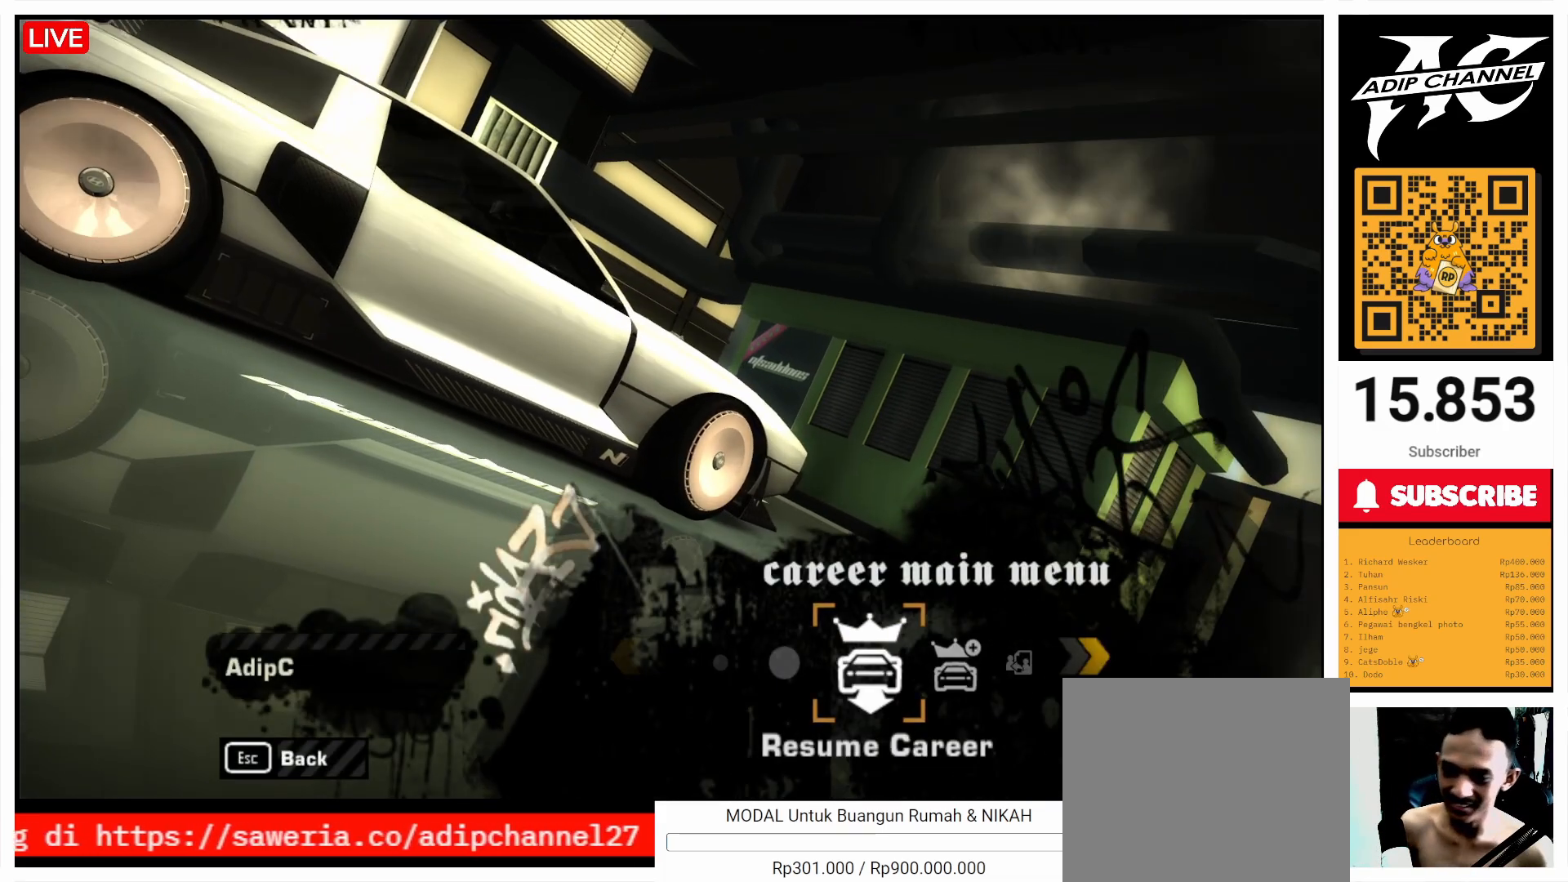
{"buttons": [], "left_stick": "center", "events": [[100, "CIRCLE", "down"], [200, "CIRCLE", "up"]]}
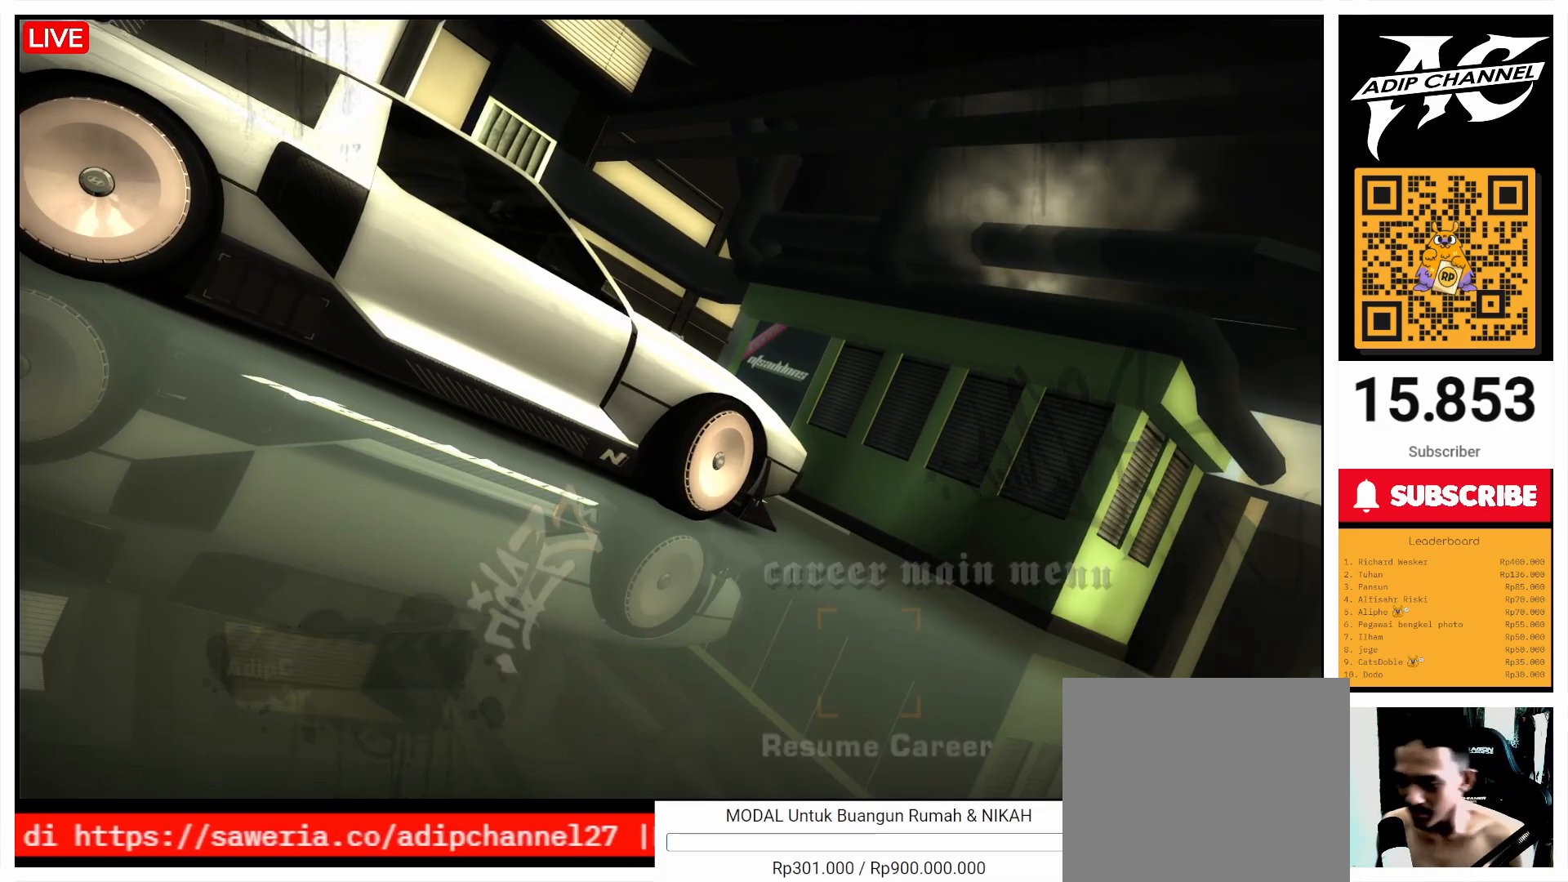
{"buttons": [], "left_stick": "center", "events": []}
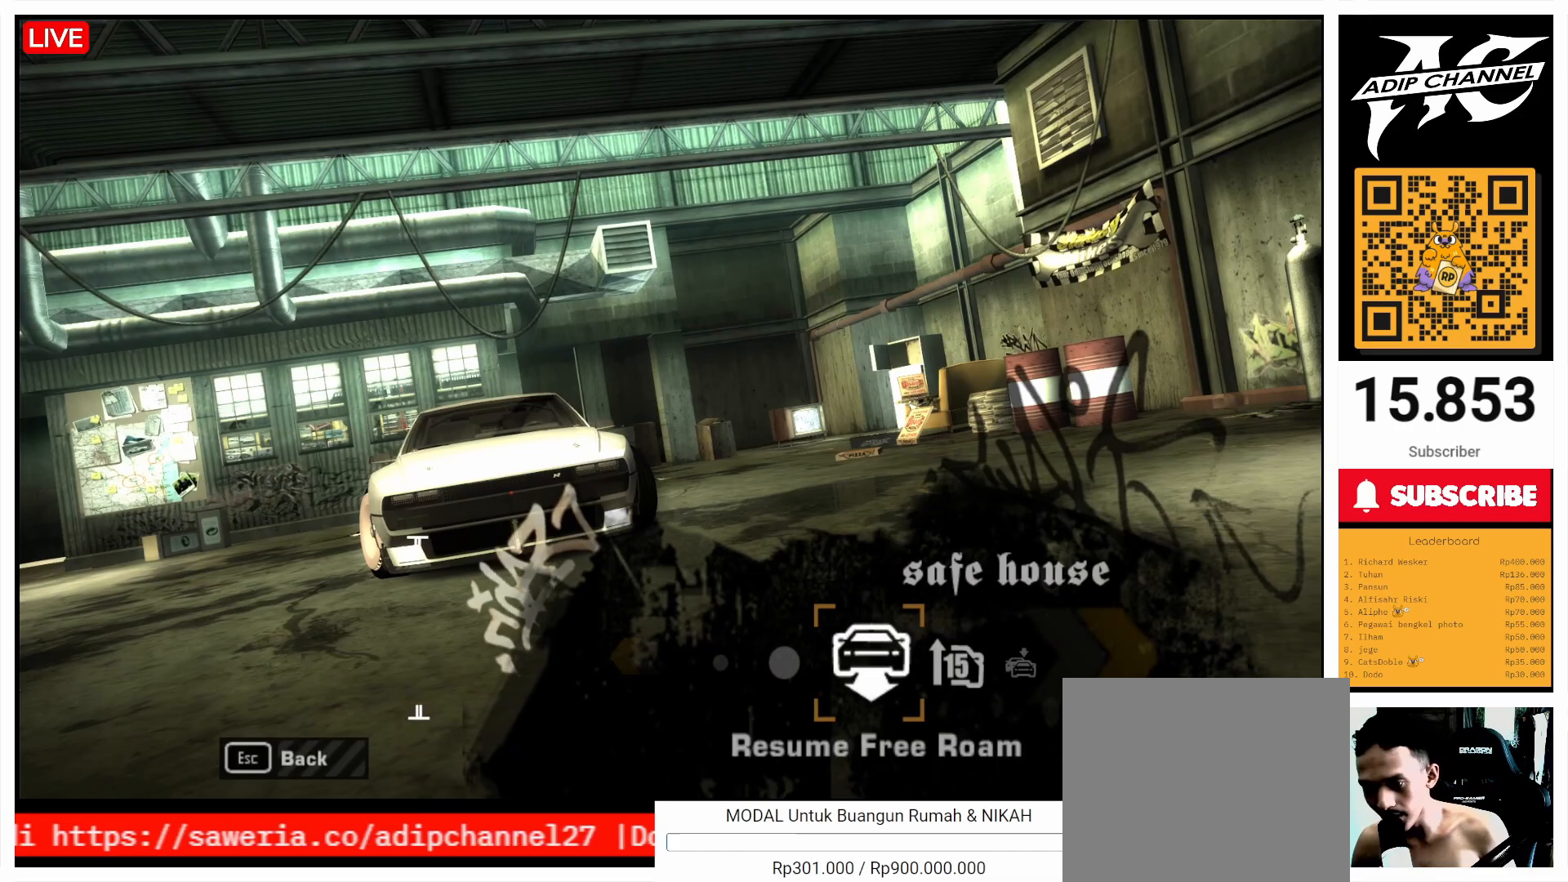
{"buttons": ["DPAD_RIGHT"], "left_stick": "center", "events": [[400, "DPAD_RIGHT", "down"]]}
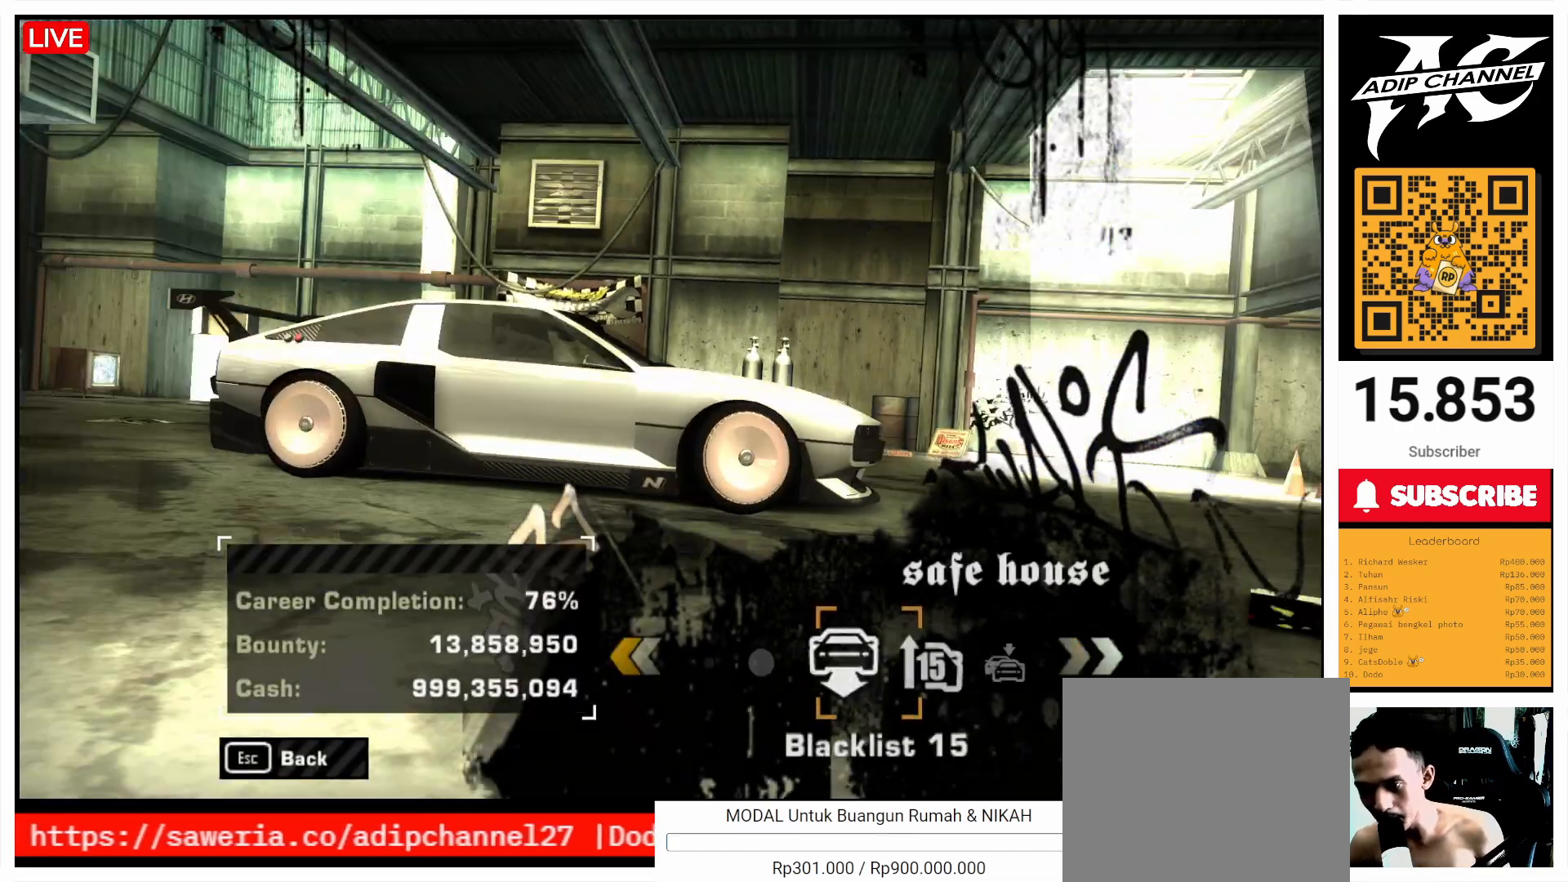
{"buttons": [], "left_stick": "center", "events": [[33, "DPAD_RIGHT", "up"]]}
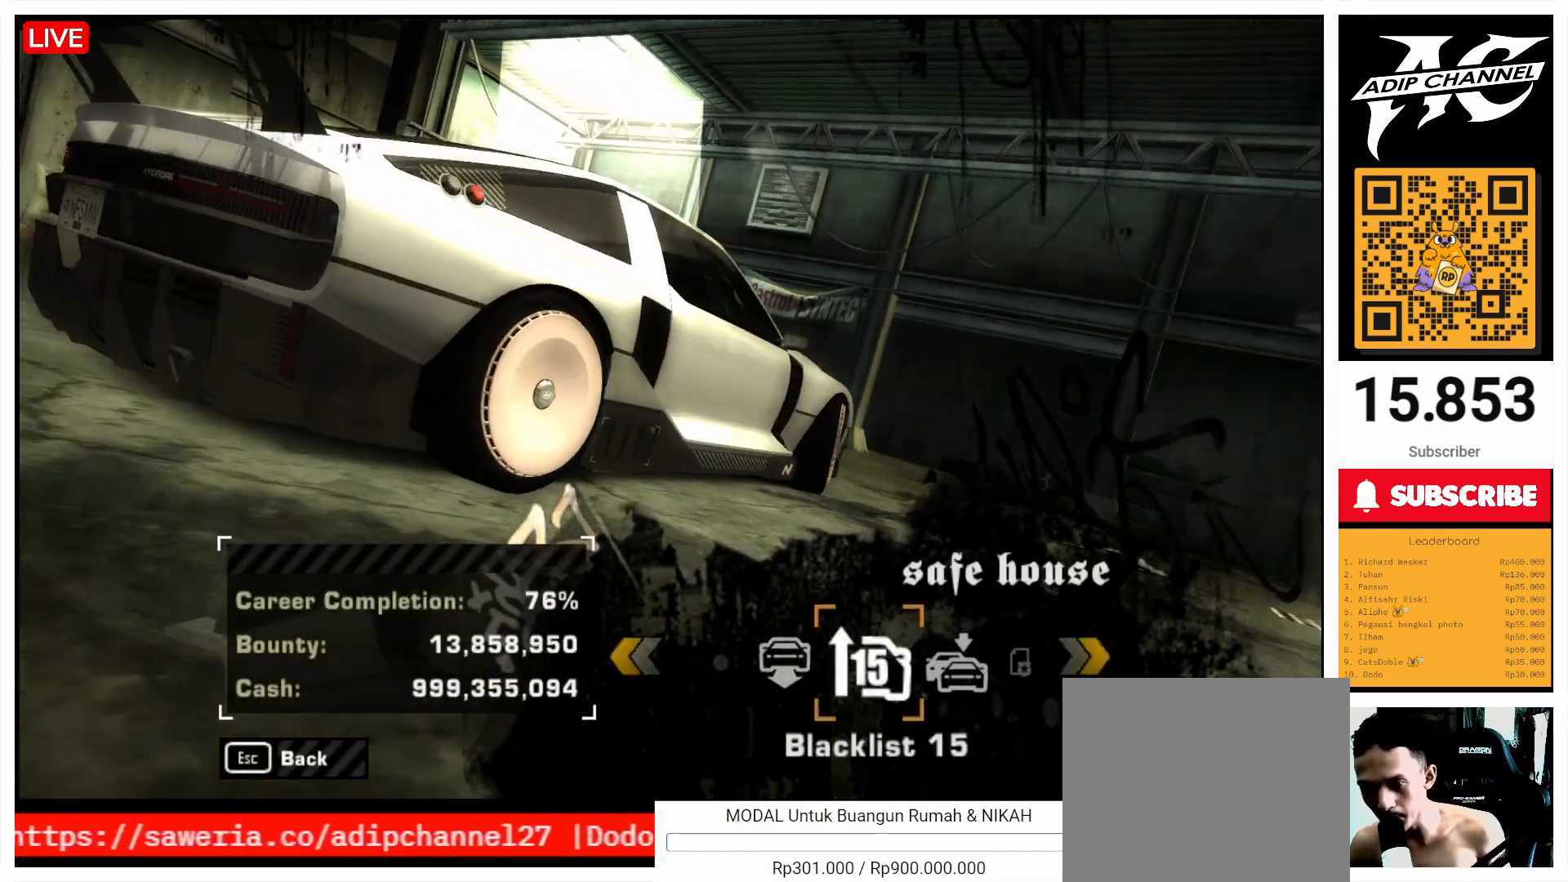
{"buttons": ["CIRCLE"], "left_stick": "center", "events": [[433, "CIRCLE", "down"]]}
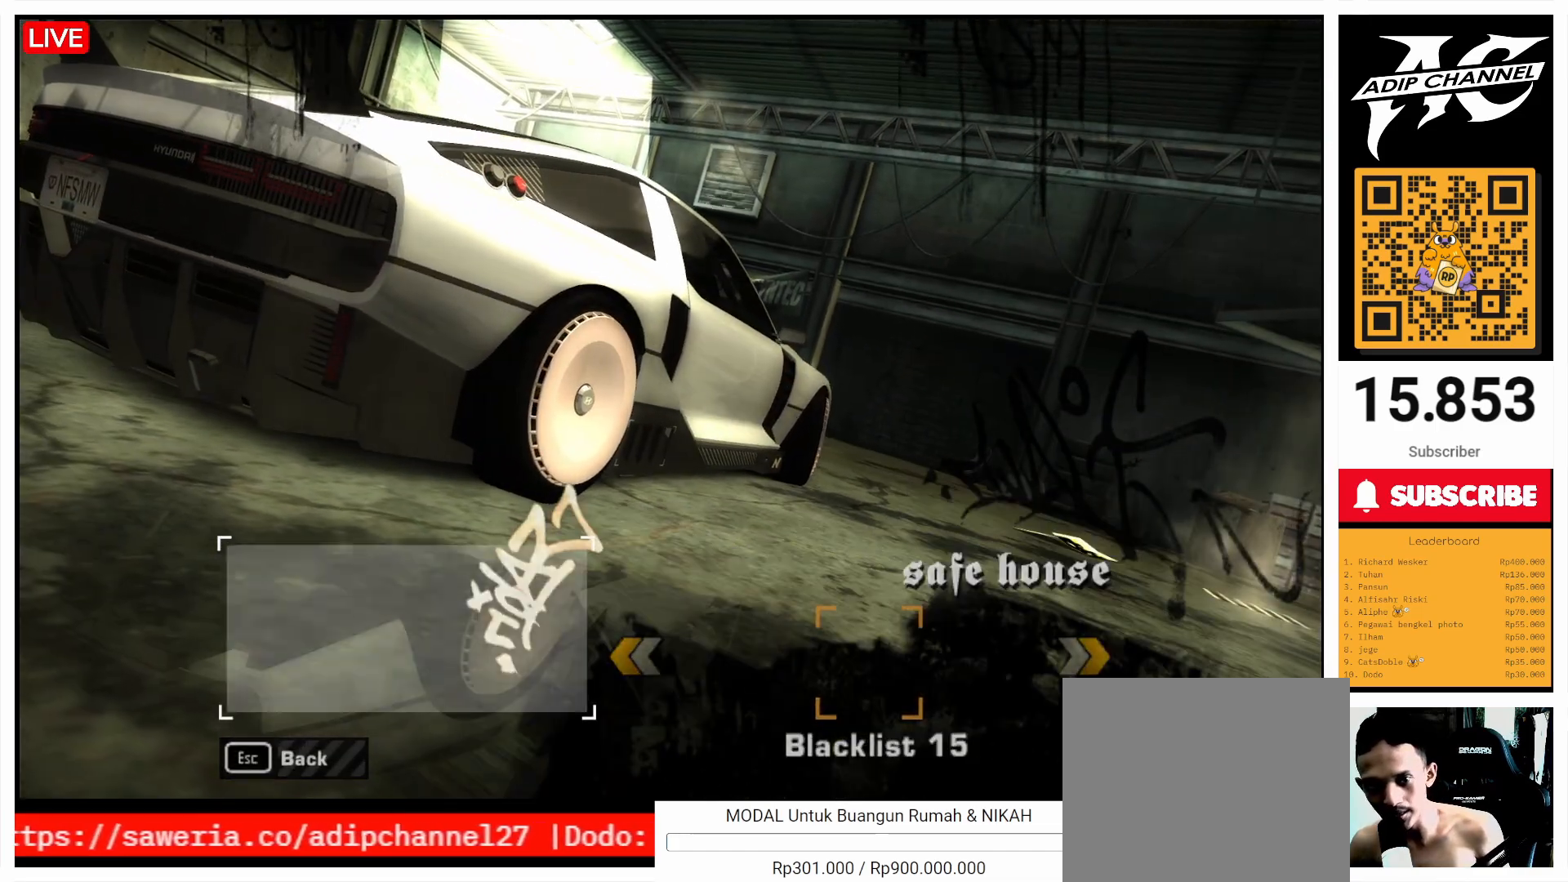
{"buttons": [], "left_stick": "center", "events": [[67, "CIRCLE", "up"]]}